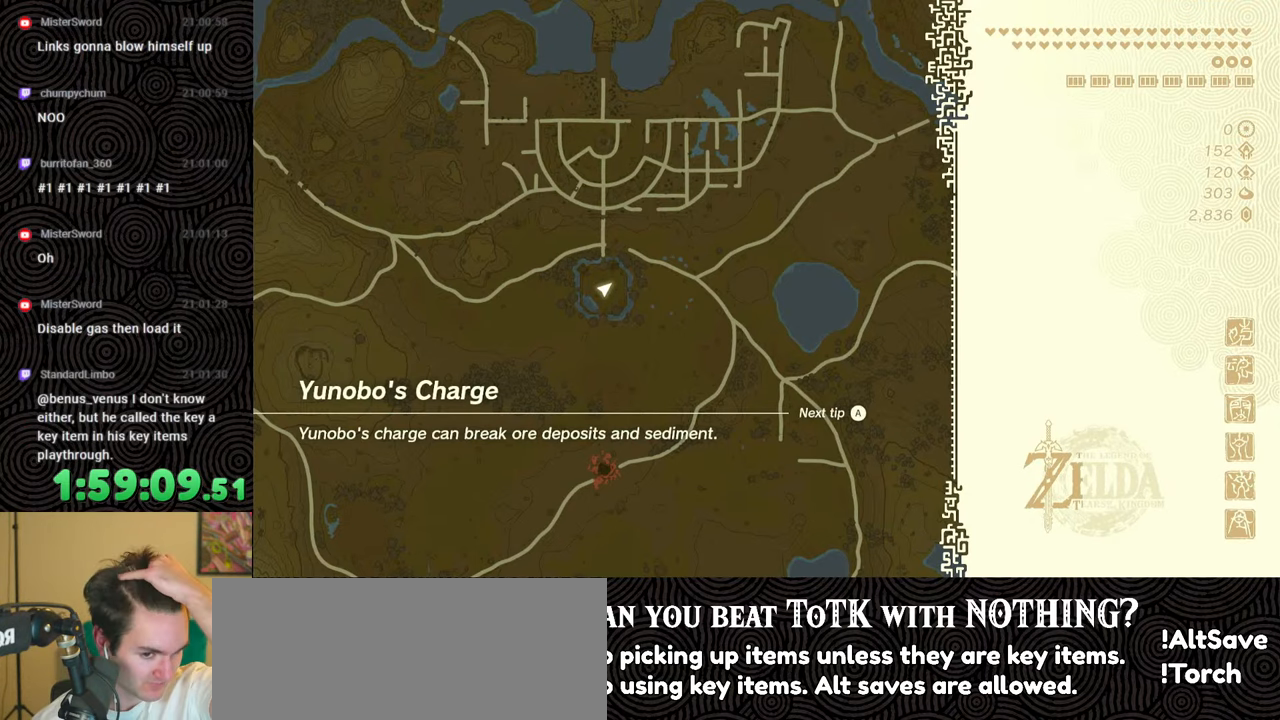
Gameplay with a controller (Nintendo layout); each line is a JSON object with the inputs held at the frame after it. "events" lists button and stick changes between this image and that frame as [ms after this image, input, new state], when the widget could be followed in between. Not read: L3 R3.
{"buttons": [], "left_stick": "center", "right_stick": "center", "events": []}
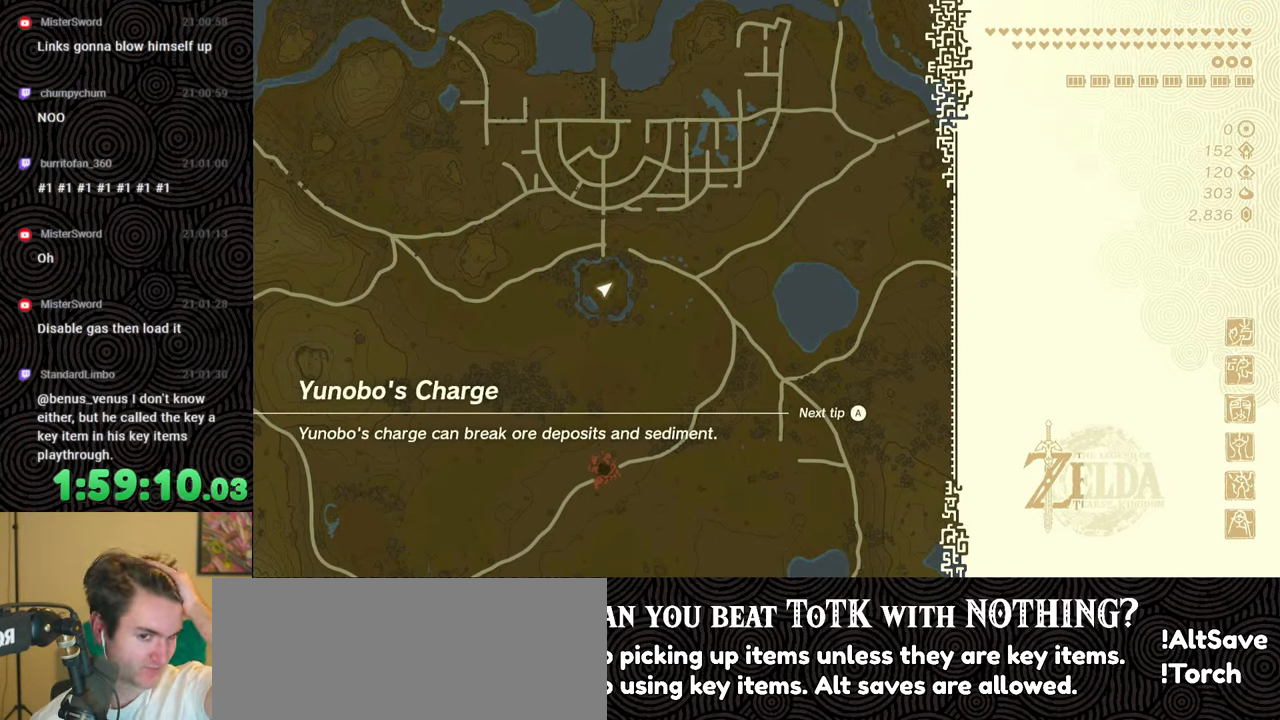
{"buttons": [], "left_stick": "center", "right_stick": "center", "events": []}
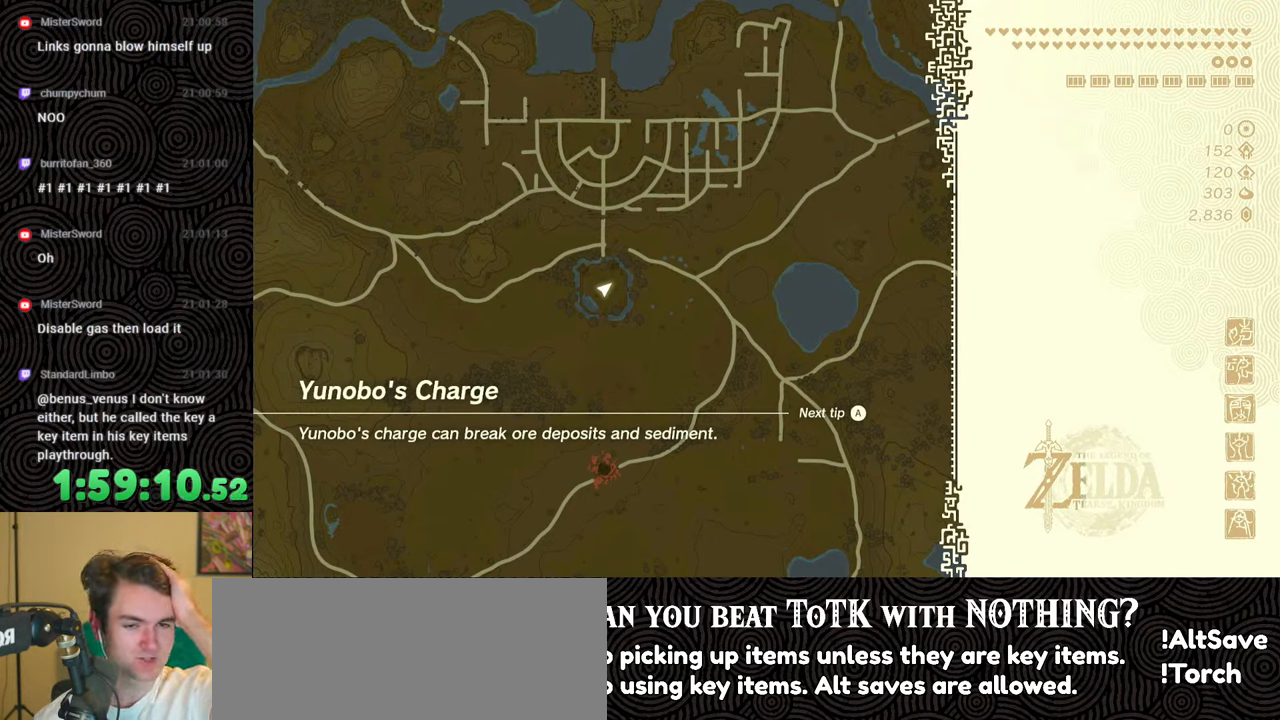
{"buttons": [], "left_stick": "center", "right_stick": "center", "events": []}
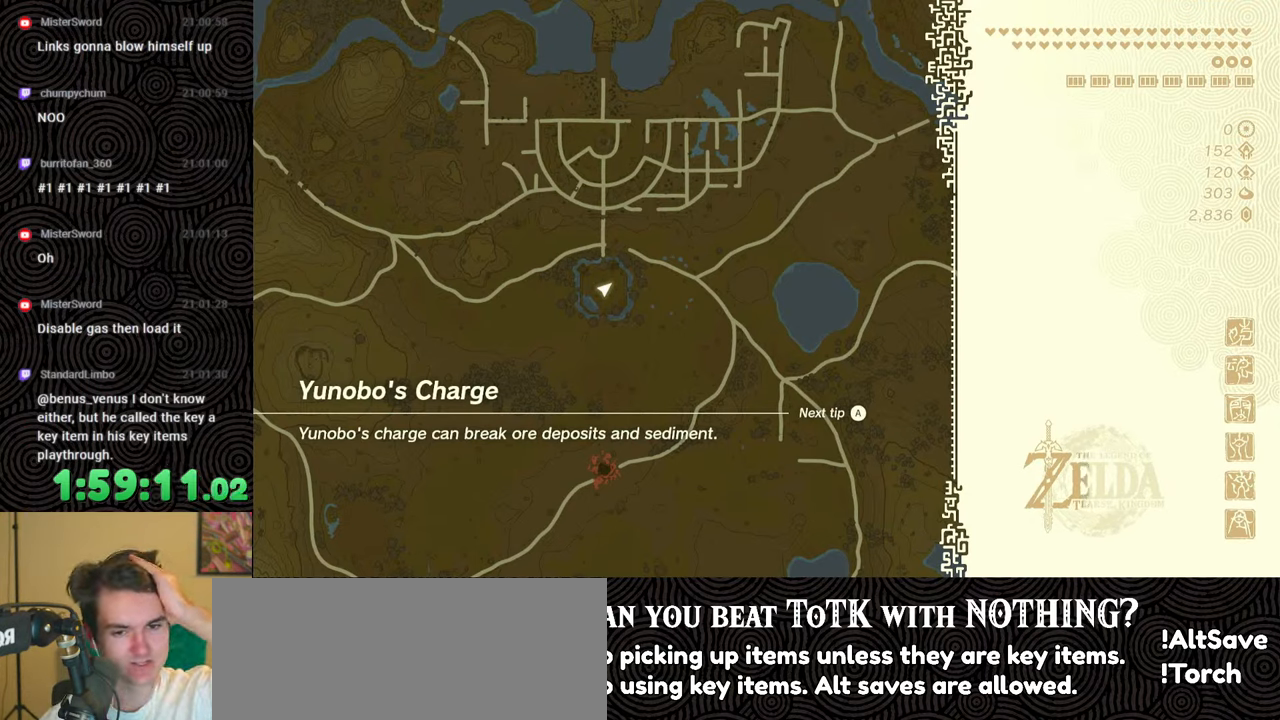
{"buttons": [], "left_stick": "center", "right_stick": "center", "events": []}
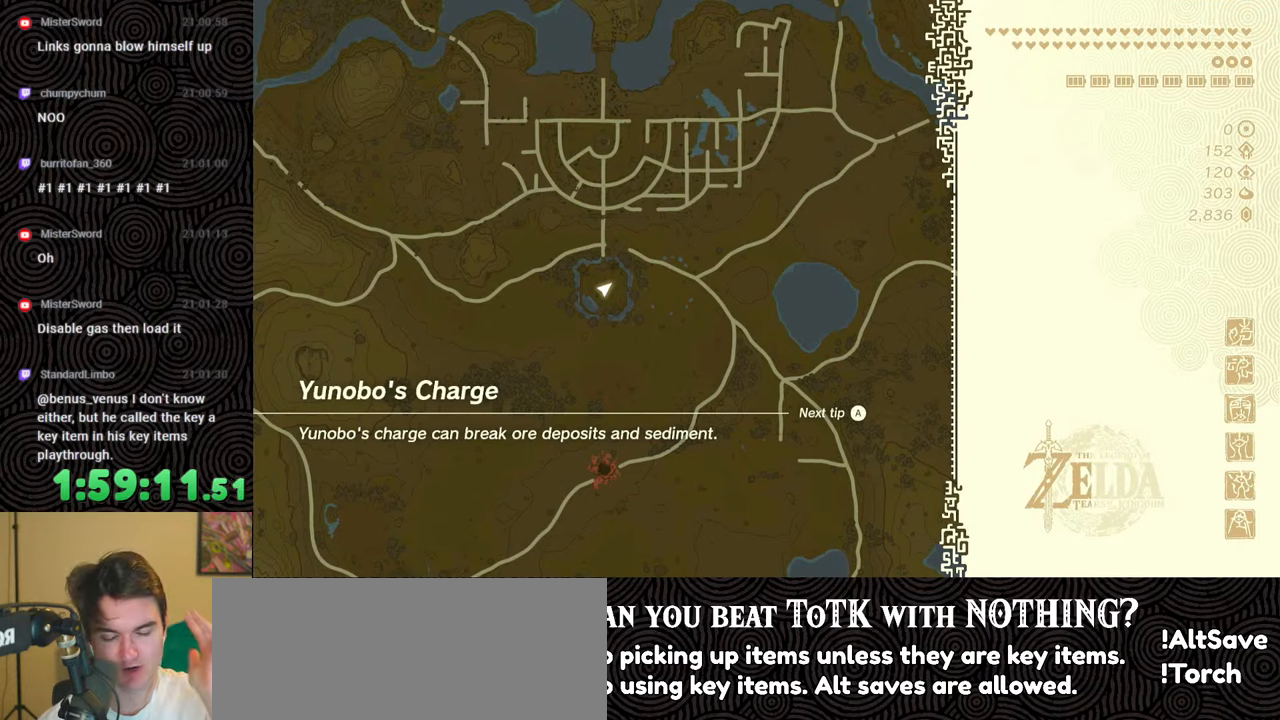
{"buttons": [], "left_stick": "center", "right_stick": "center", "events": []}
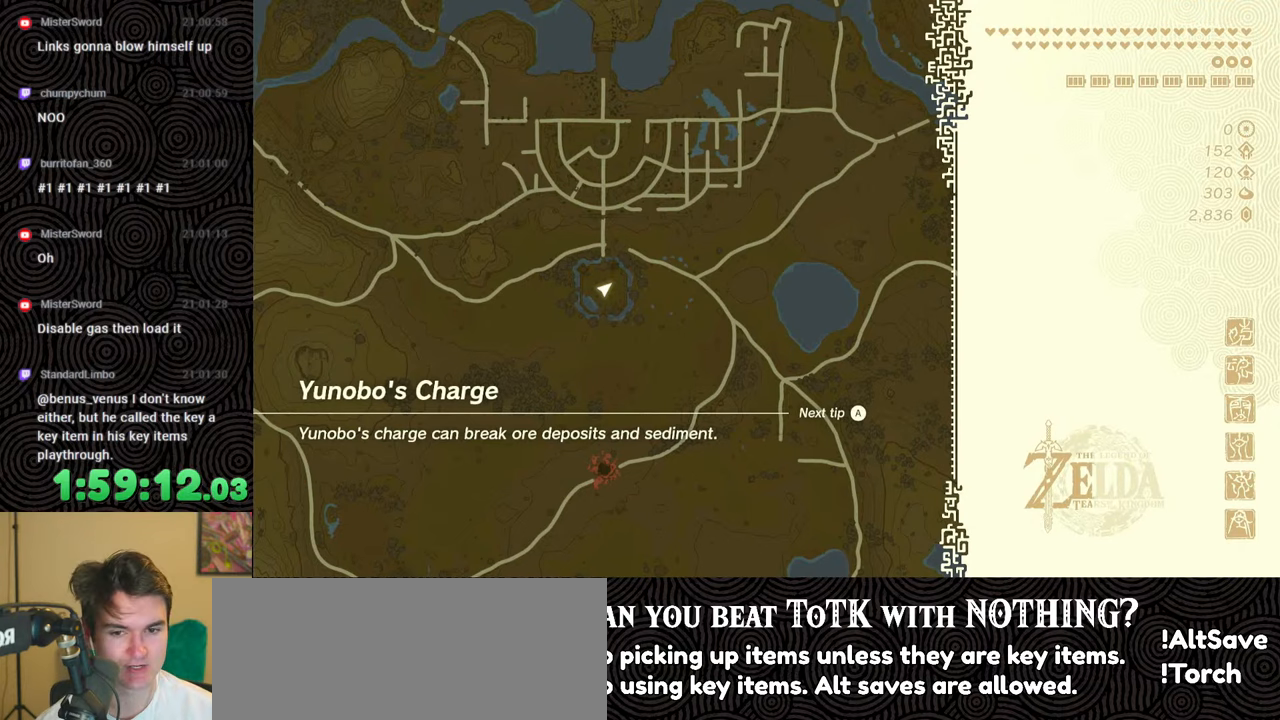
{"buttons": [], "left_stick": "up", "right_stick": "center", "events": [[183, "left_stick", "up"]]}
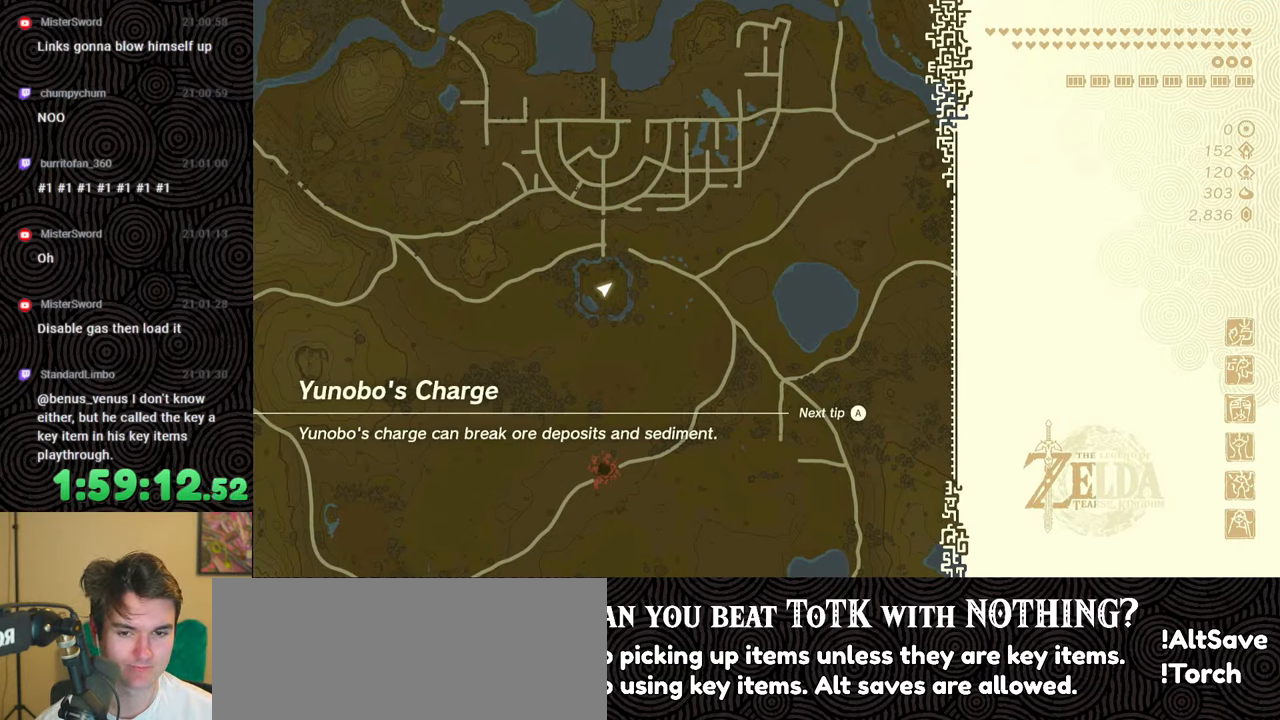
{"buttons": [], "left_stick": "center", "right_stick": "center", "events": [[233, "left_stick", "center"]]}
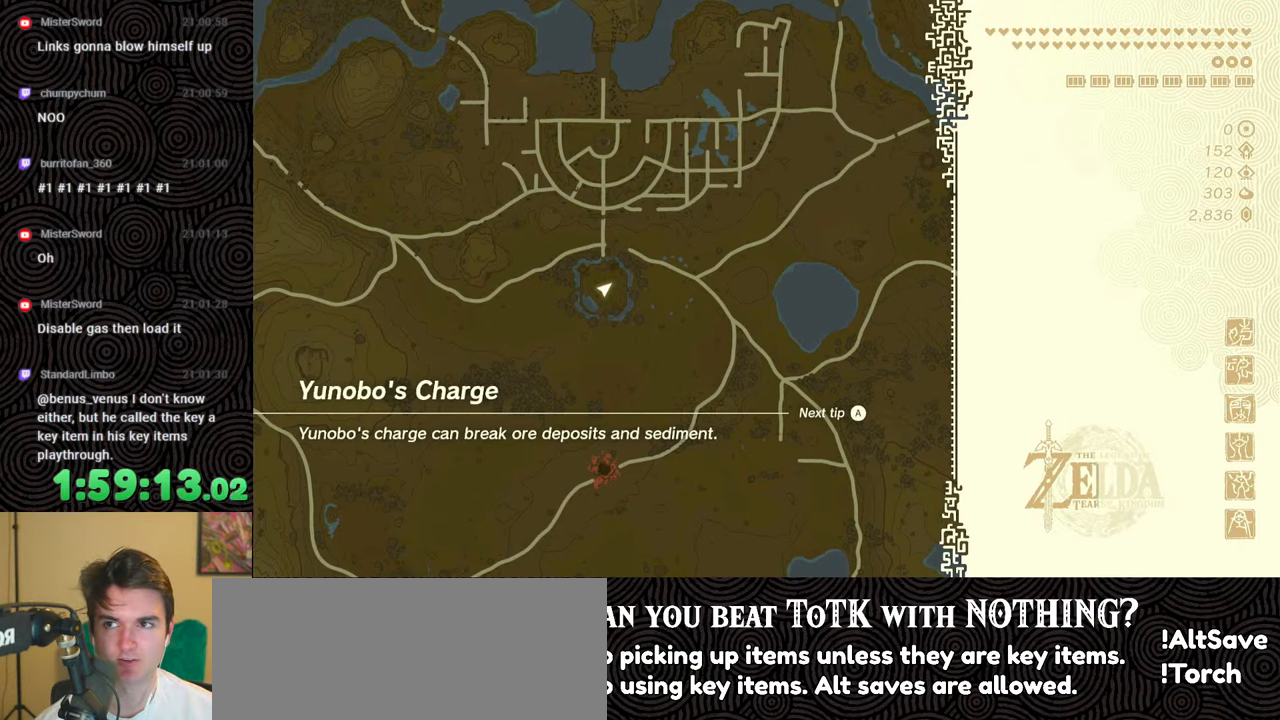
{"buttons": [], "left_stick": "center", "right_stick": "center", "events": []}
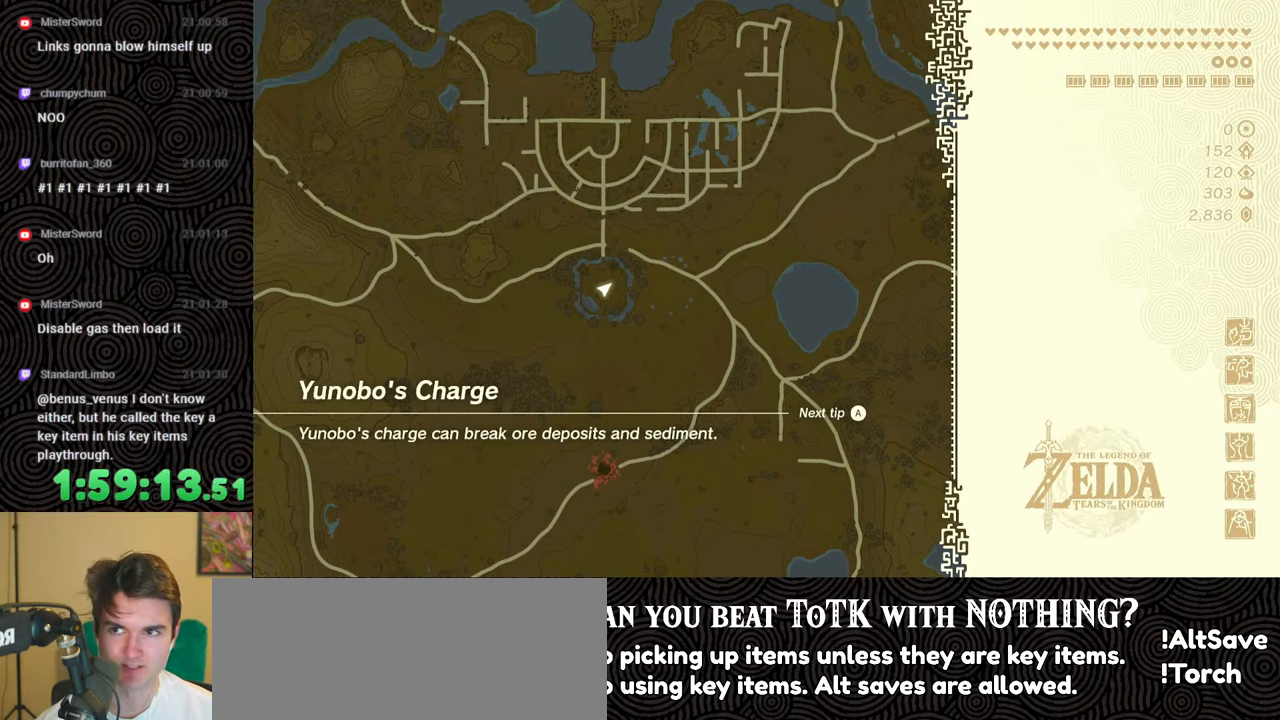
{"buttons": [], "left_stick": "up-right", "right_stick": "center", "events": [[367, "left_stick", "up-right"]]}
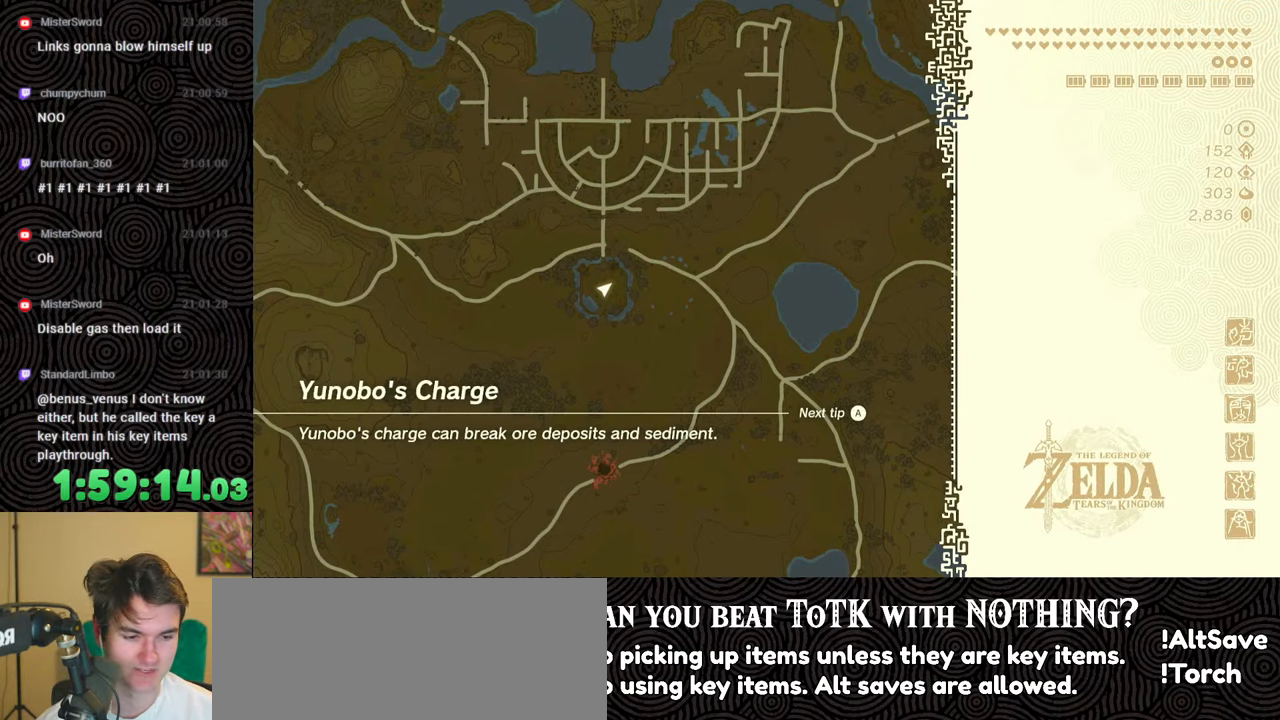
{"buttons": [], "left_stick": "up", "right_stick": "center", "events": [[83, "left_stick", "up"]]}
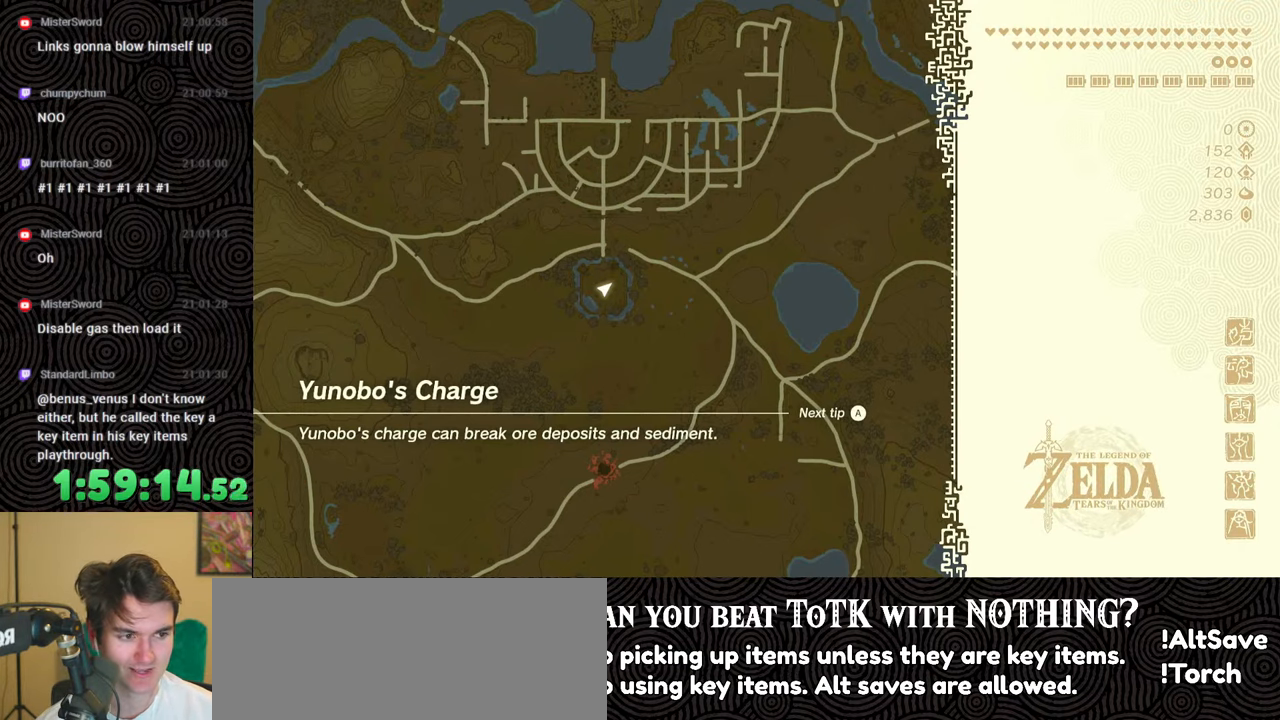
{"buttons": [], "left_stick": "up", "right_stick": "center", "events": []}
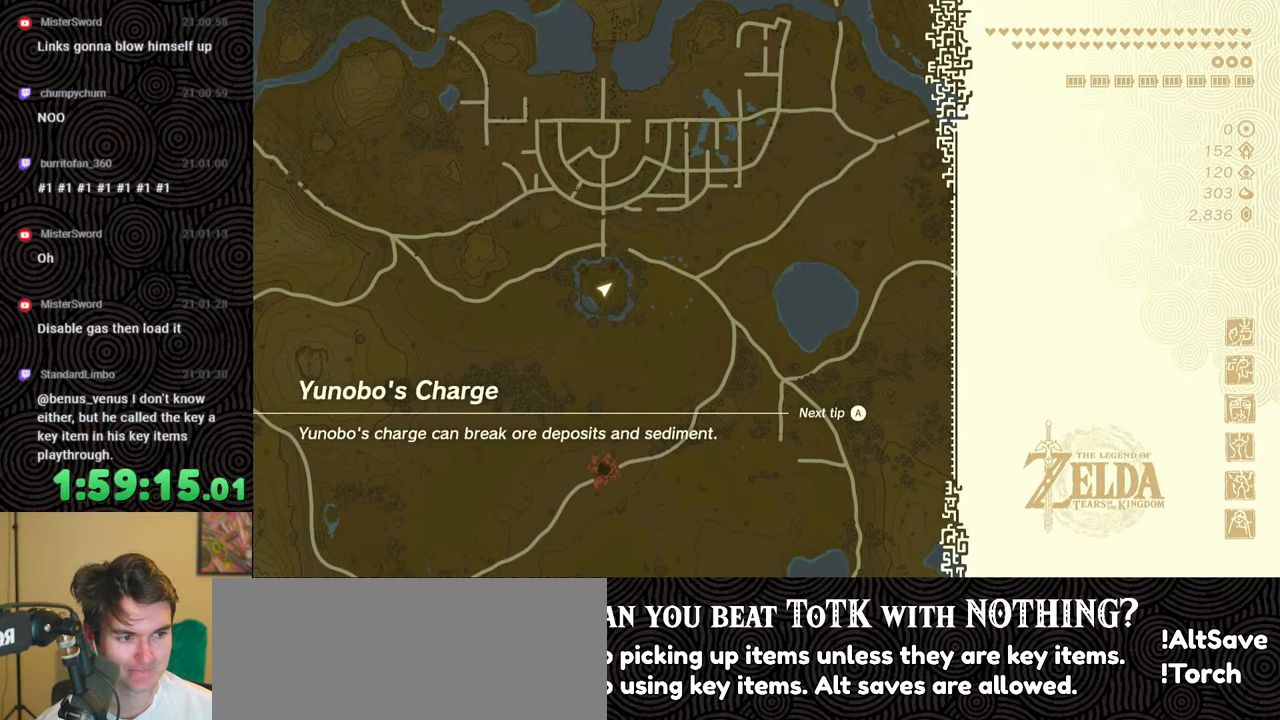
{"buttons": [], "left_stick": "up", "right_stick": "center", "events": []}
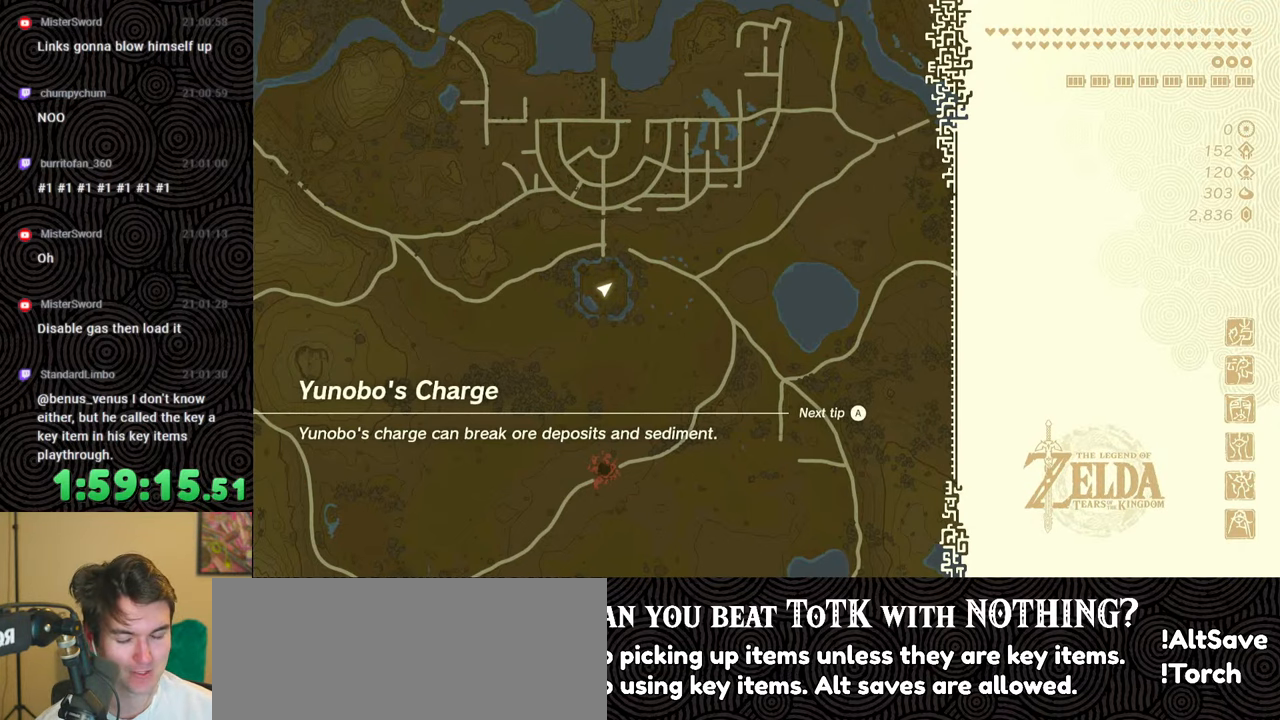
{"buttons": [], "left_stick": "up", "right_stick": "center", "events": [[183, "left_stick", "center"], [483, "left_stick", "up"]]}
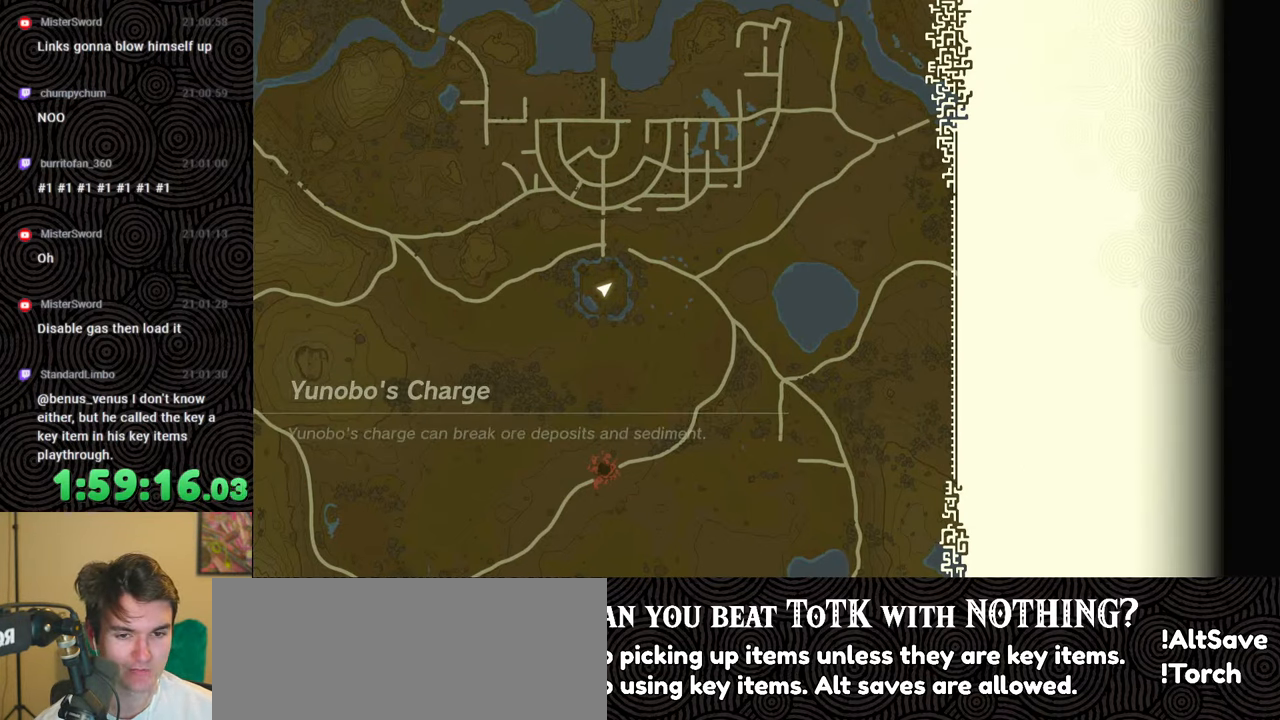
{"buttons": ["B"], "left_stick": "up", "right_stick": "center", "events": [[167, "B", "down"]]}
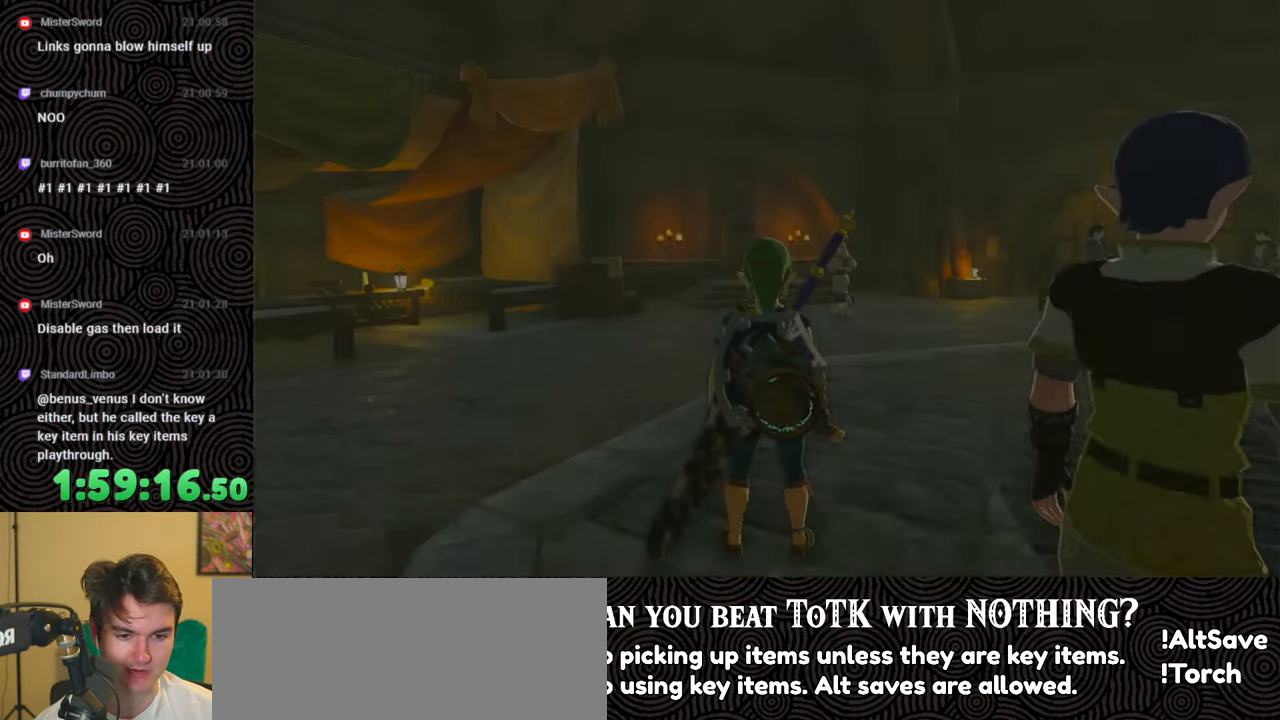
{"buttons": ["B"], "left_stick": "up", "right_stick": "center", "events": []}
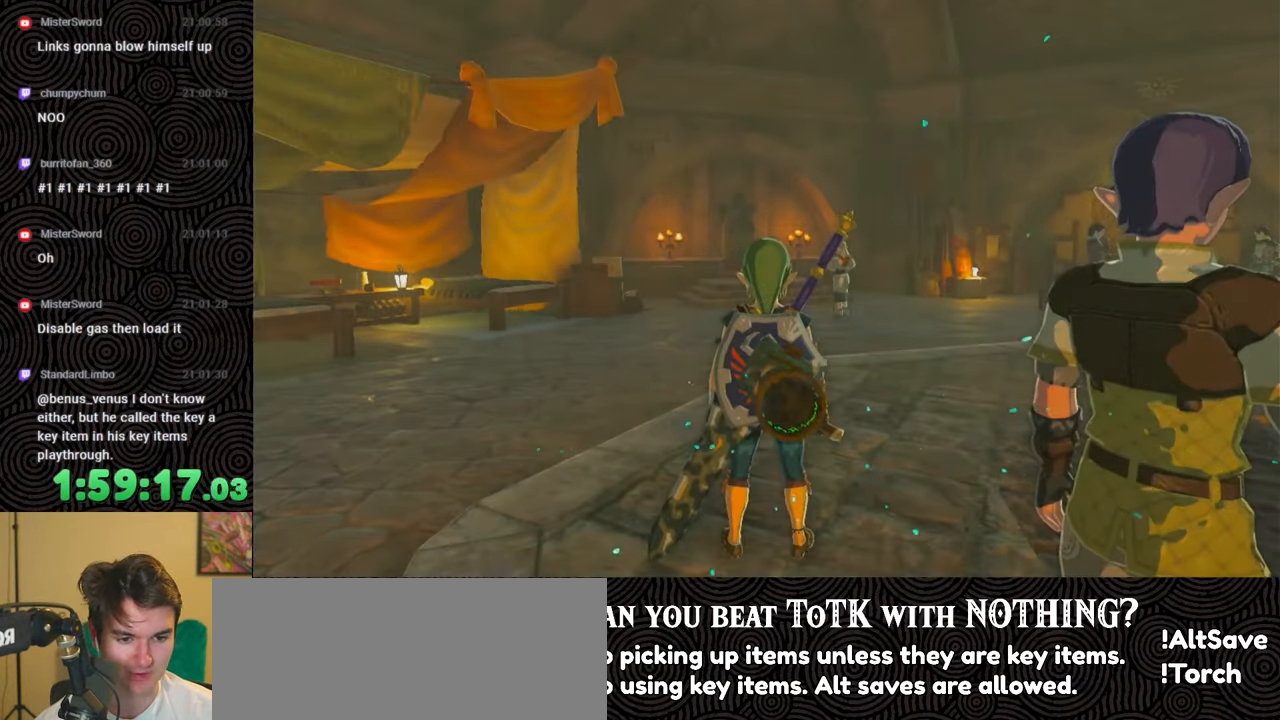
{"buttons": ["B"], "left_stick": "up", "right_stick": "center", "events": [[200, "right_stick", "down-right"], [500, "right_stick", "center"]]}
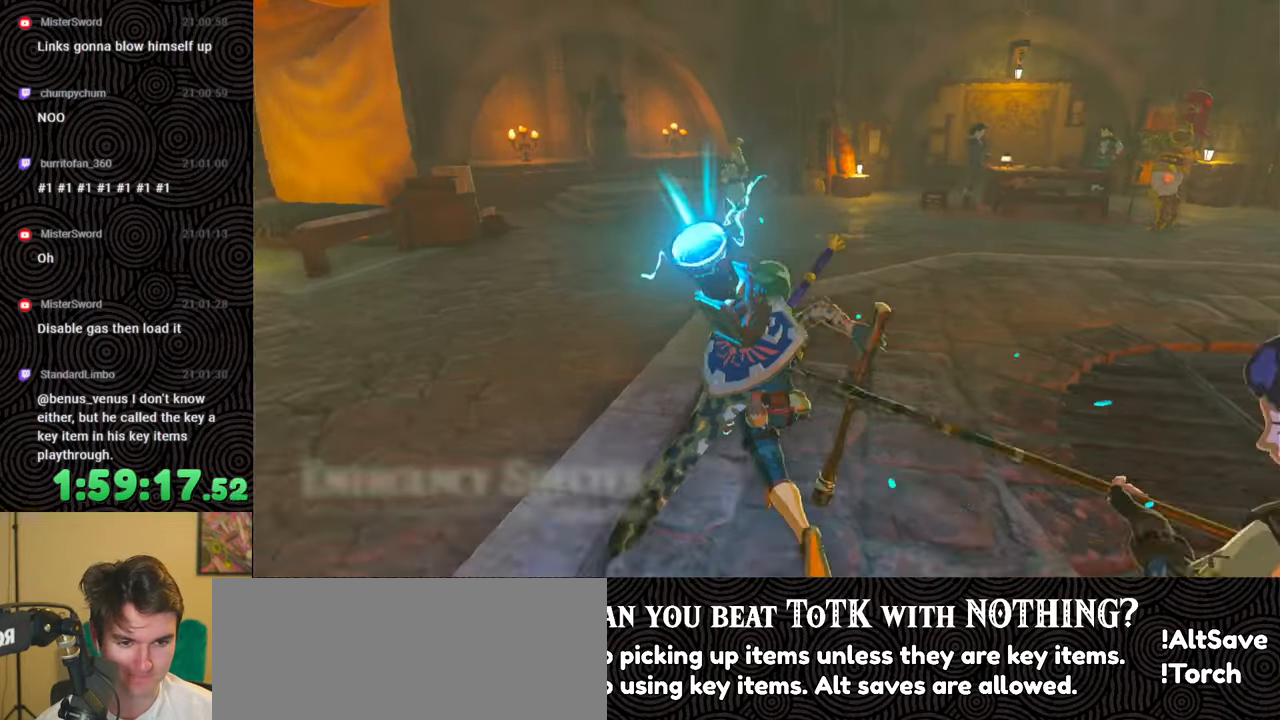
{"buttons": ["DPAD_LEFT"], "left_stick": "up", "right_stick": "center", "events": [[183, "B", "up"], [183, "right_stick", "down-right"], [450, "right_stick", "center"], [500, "DPAD_LEFT", "down"]]}
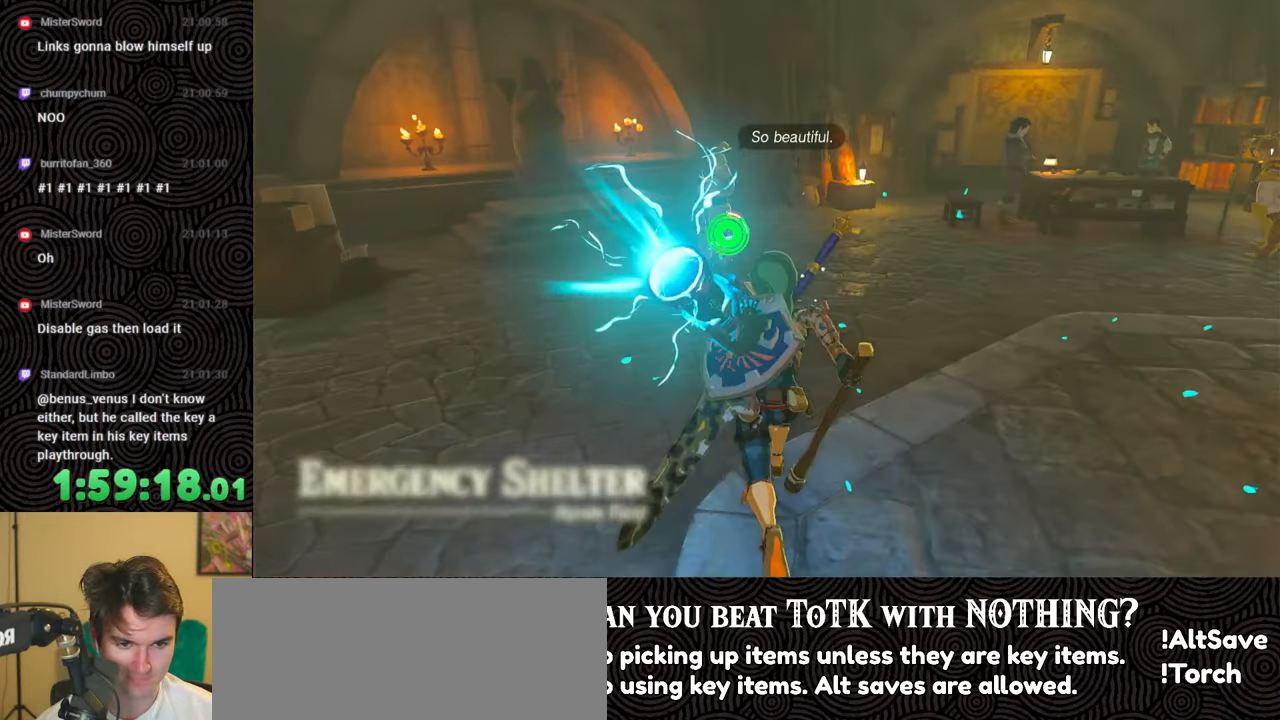
{"buttons": ["DPAD_LEFT"], "left_stick": "up", "right_stick": "center", "events": []}
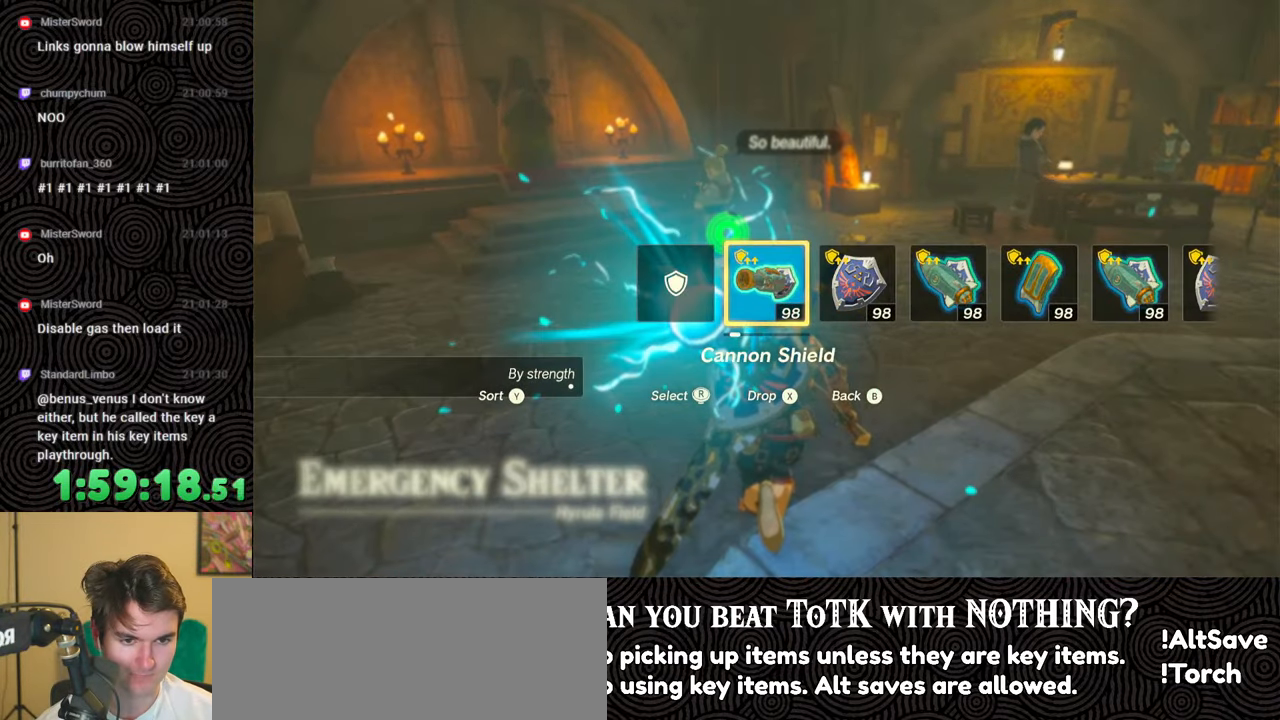
{"buttons": [], "left_stick": "up", "right_stick": "center", "events": [[67, "X", "down"], [200, "X", "up"], [233, "DPAD_LEFT", "up"]]}
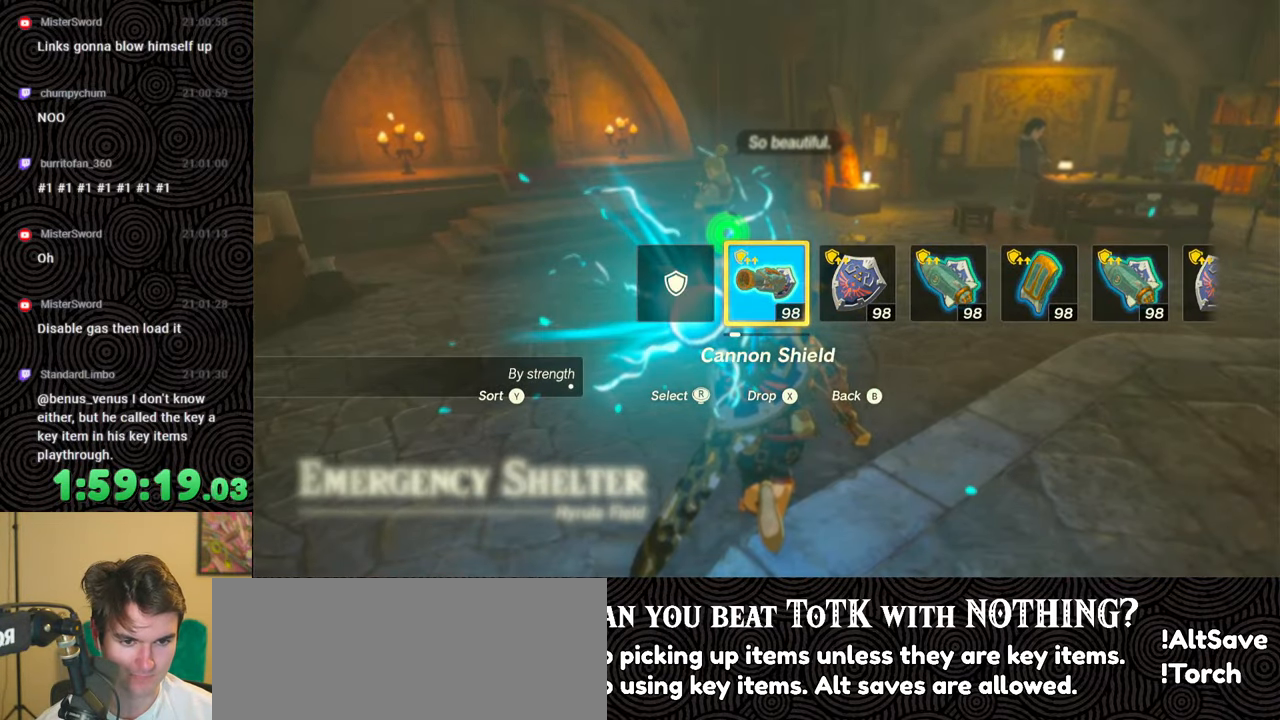
{"buttons": [], "left_stick": "down-right", "right_stick": "left", "events": [[67, "right_stick", "left"], [283, "left_stick", "right"], [417, "left_stick", "down-right"]]}
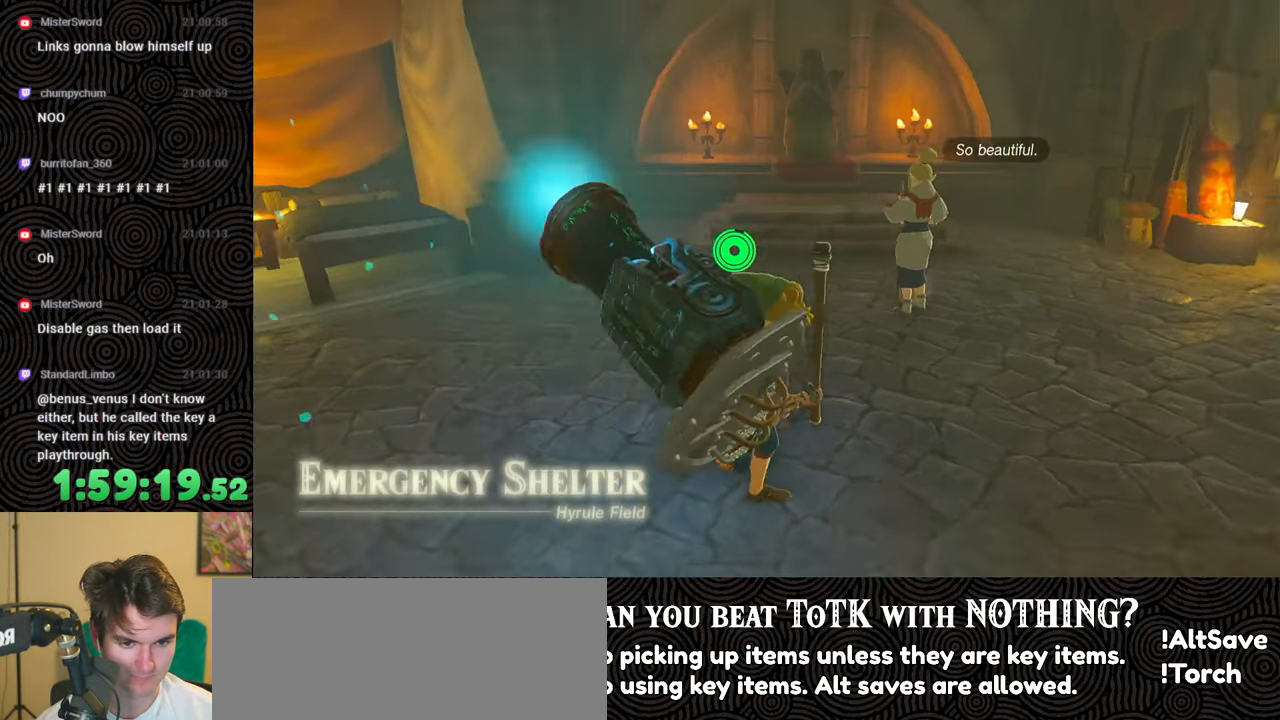
{"buttons": [], "left_stick": "down", "right_stick": "center", "events": [[383, "left_stick", "down"], [383, "right_stick", "center"]]}
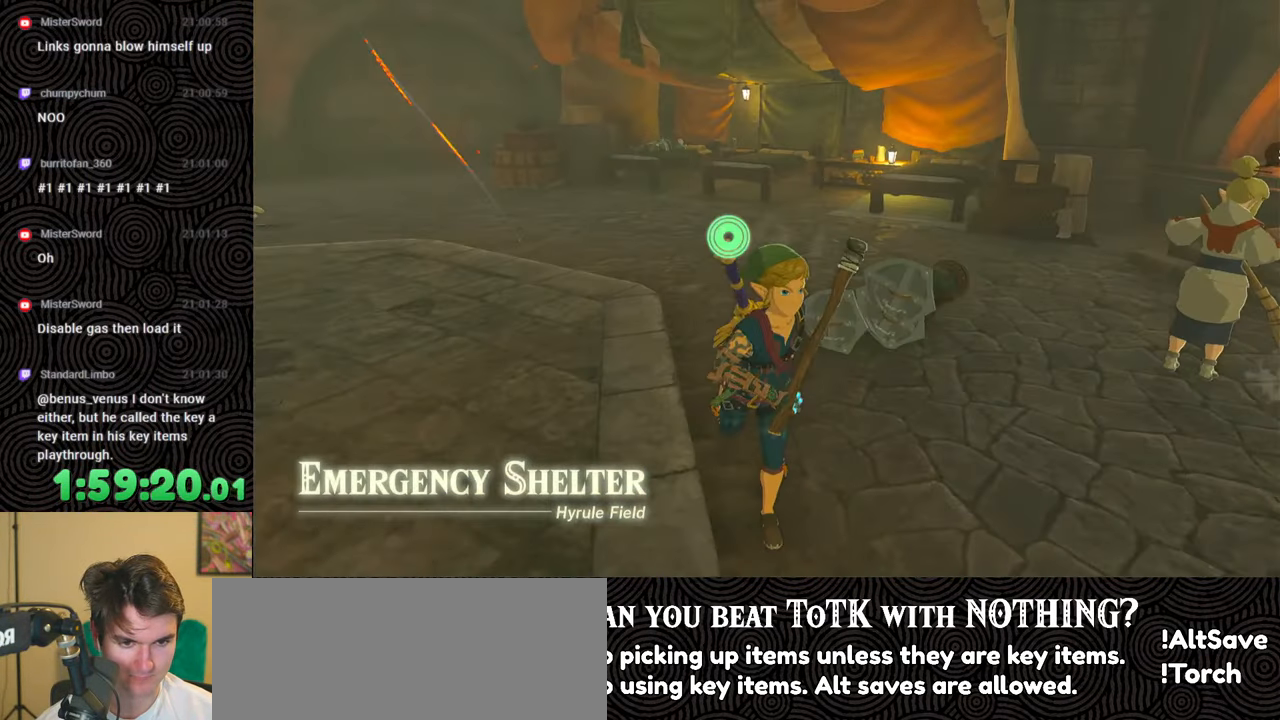
{"buttons": [], "left_stick": "center", "right_stick": "center", "events": [[233, "left_stick", "center"], [300, "START", "down"], [400, "START", "up"]]}
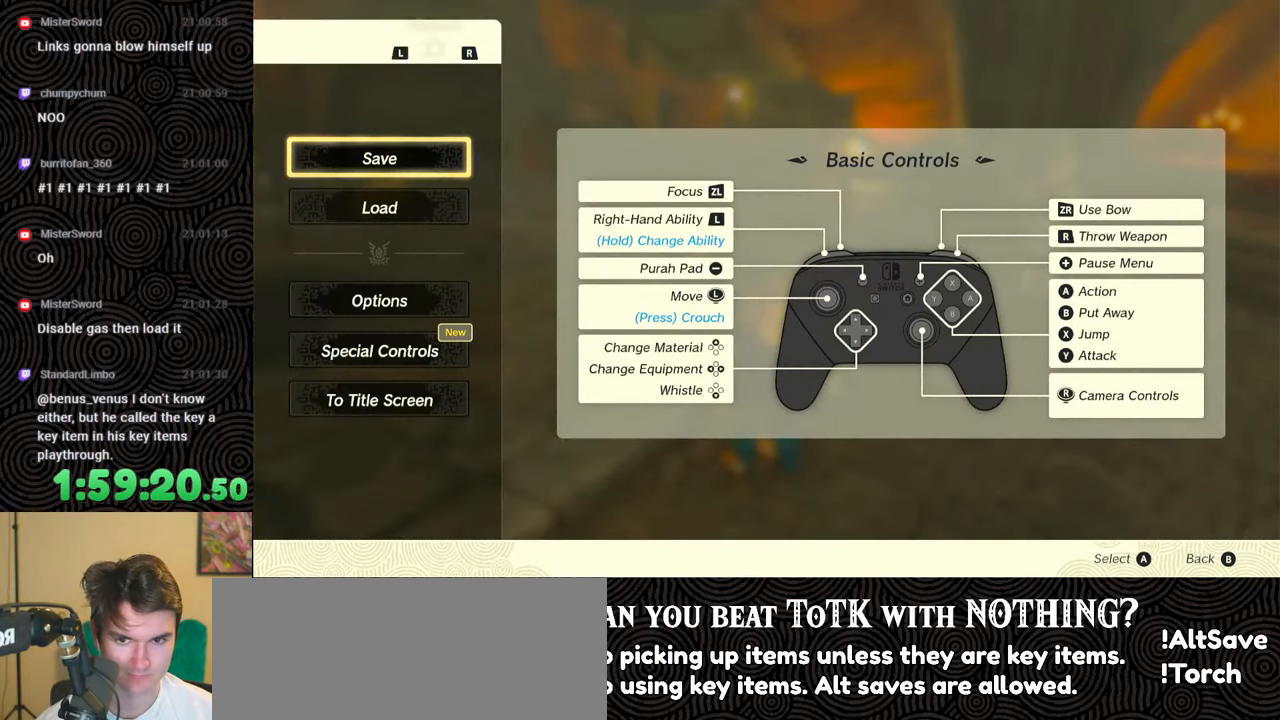
{"buttons": ["DPAD_DOWN"], "left_stick": "center", "right_stick": "center", "events": [[100, "DPAD_DOWN", "down"], [200, "DPAD_DOWN", "up"], [300, "A", "down"], [367, "A", "up"], [483, "DPAD_DOWN", "down"]]}
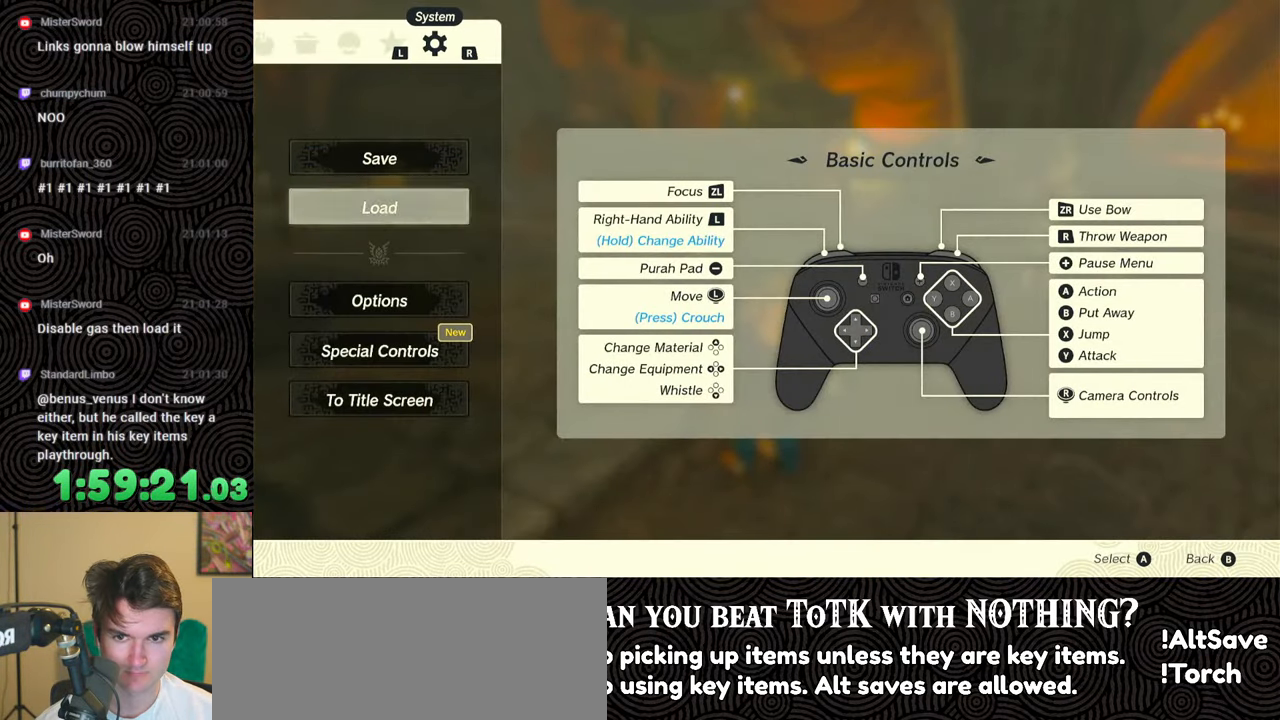
{"buttons": [], "left_stick": "center", "right_stick": "center", "events": [[333, "DPAD_DOWN", "up"]]}
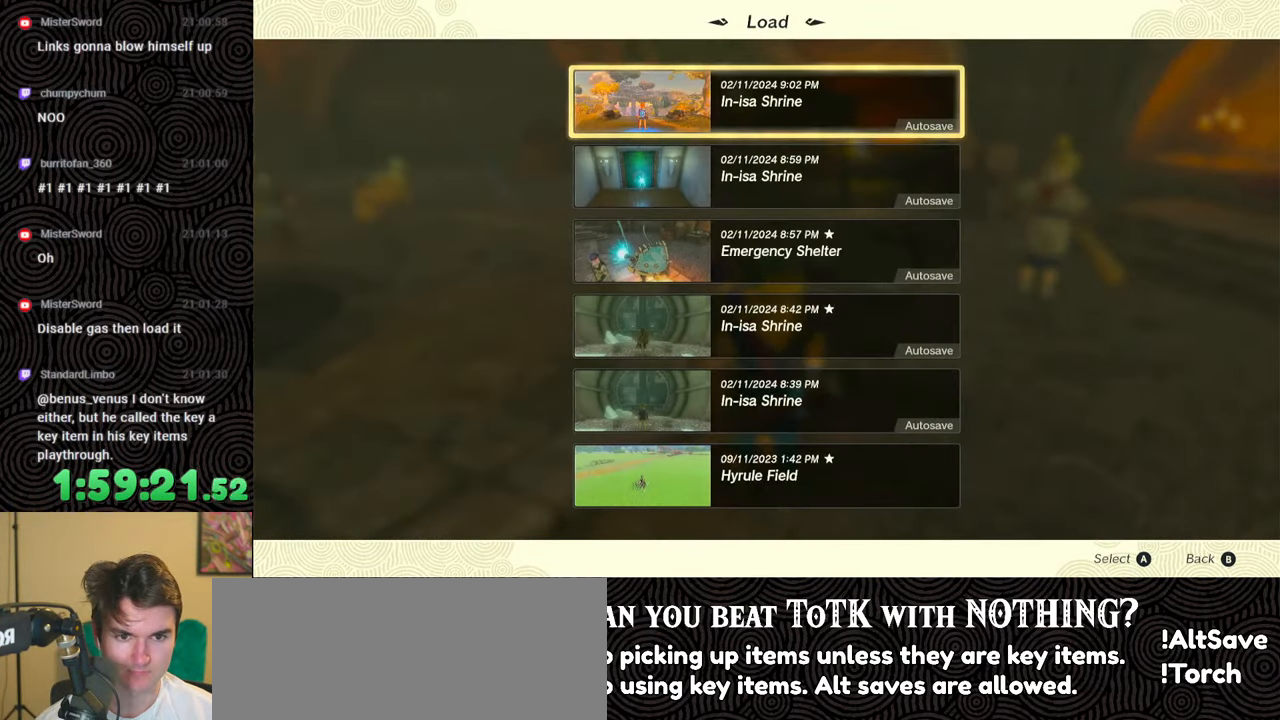
{"buttons": [], "left_stick": "center", "right_stick": "center", "events": [[150, "DPAD_DOWN", "down"], [250, "DPAD_DOWN", "up"]]}
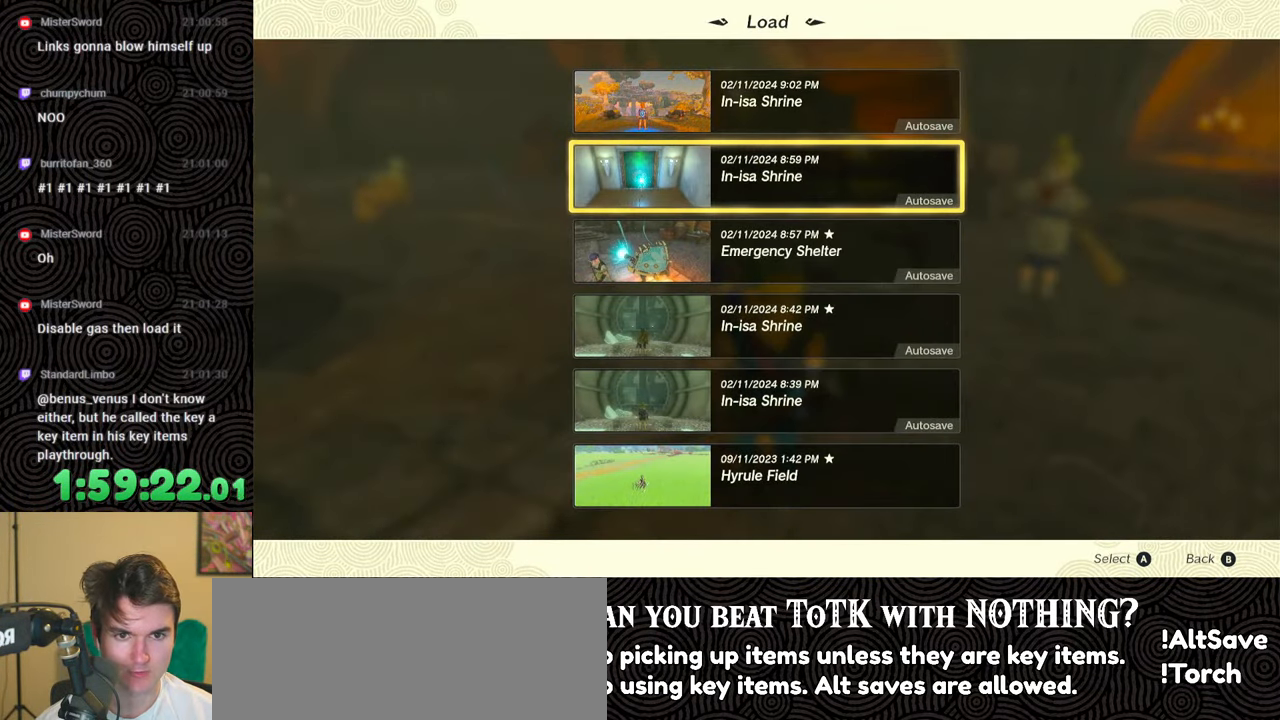
{"buttons": [], "left_stick": "center", "right_stick": "center", "events": [[33, "DPAD_UP", "down"], [117, "DPAD_UP", "up"], [150, "A", "down"], [250, "A", "up"]]}
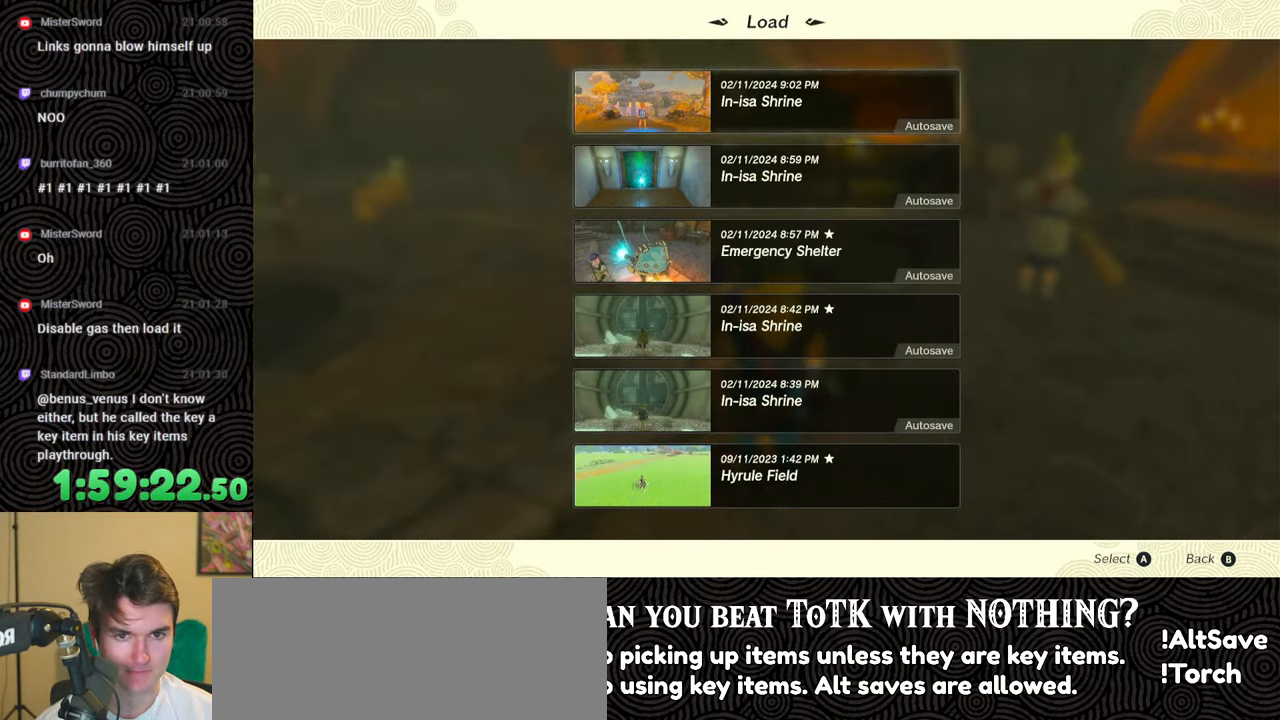
{"buttons": ["DPAD_UP"], "left_stick": "center", "right_stick": "center", "events": [[467, "DPAD_UP", "down"]]}
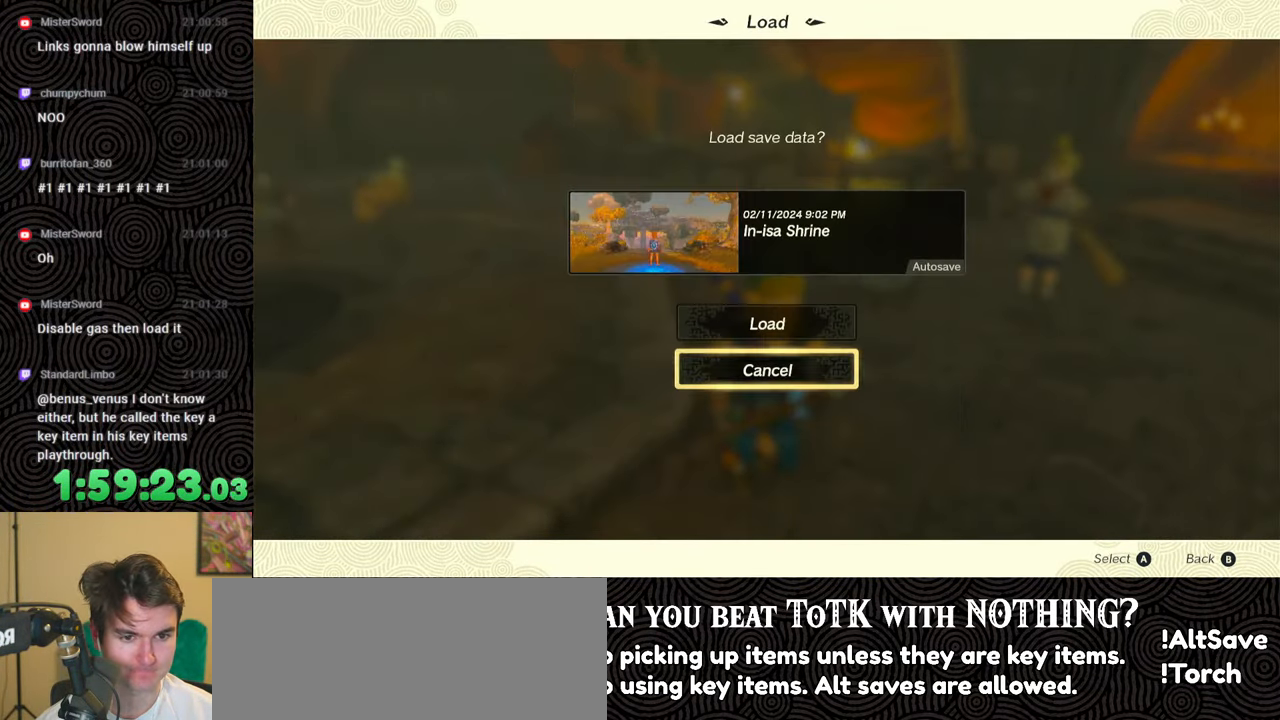
{"buttons": [], "left_stick": "center", "right_stick": "center", "events": [[67, "DPAD_UP", "up"], [83, "A", "down"], [183, "A", "up"]]}